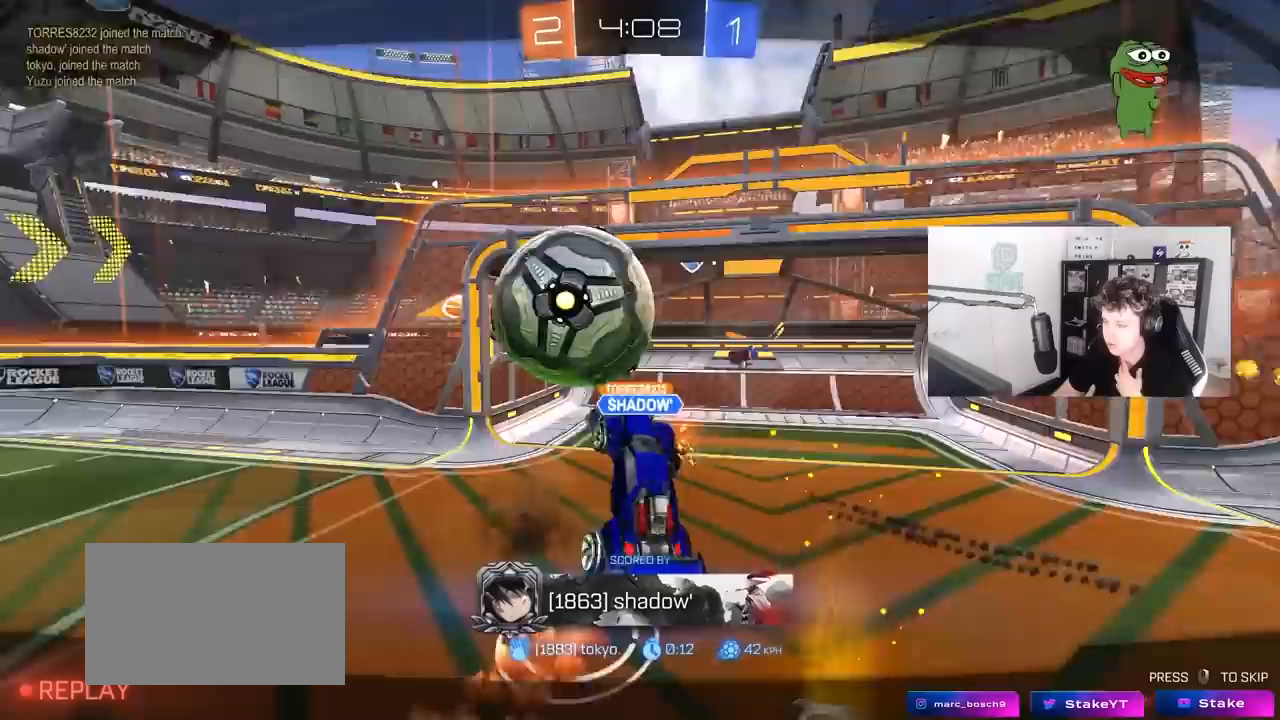
Gameplay with keyboard and mouse; each line is a JSON object with the keys and mouse buttons held at the frame after it. "events" lists presses ("down") and releases ("up") of "1", "2", "3", "4", "5", "a", "alt", "c", "caps_lock", "ctrl", "d", "e", "f", "g", "q", "r", "s", "shift", "space", "t", "tab", "v", "w", "x", "z", "mouse_left", "mouse_wheel" and "mouse_right" between this image and that frame as [ms after this image, input, new state], when the widget could be followed in between. "mouse_left", "mouse_wheel", "mouse_right" = the "left", "wheel", "right" buttons of the "mouse" list. No other keys are recorded. "wheel" means that the mouse wheel is clicked or scrolled. "mouse_move" is the direction in which the mouse moves at that frame (one of eight, or "still"), when it could be read.
{"keys": [], "mouse": ["right"], "mouse_move": "still", "events": [[417, "mouse_right", "down"]]}
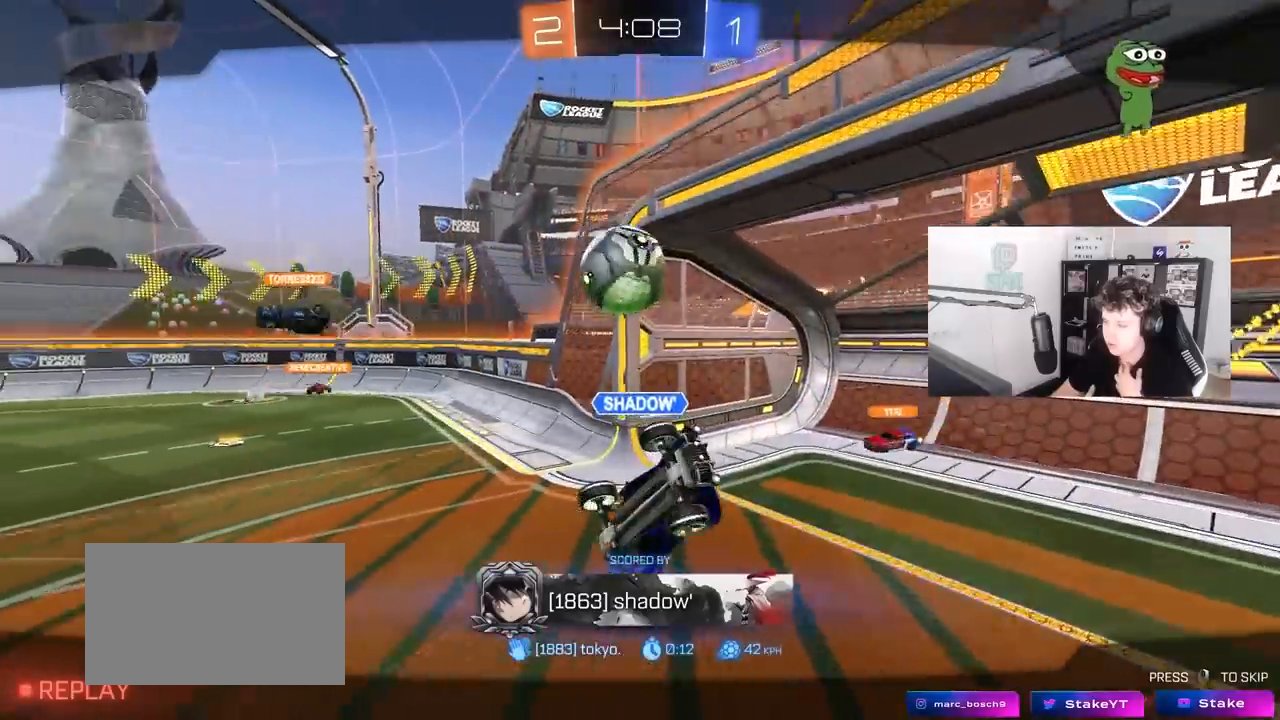
{"keys": [], "mouse": ["right"], "mouse_move": "still", "events": [[333, "mouse_right", "up"], [433, "mouse_right", "down"]]}
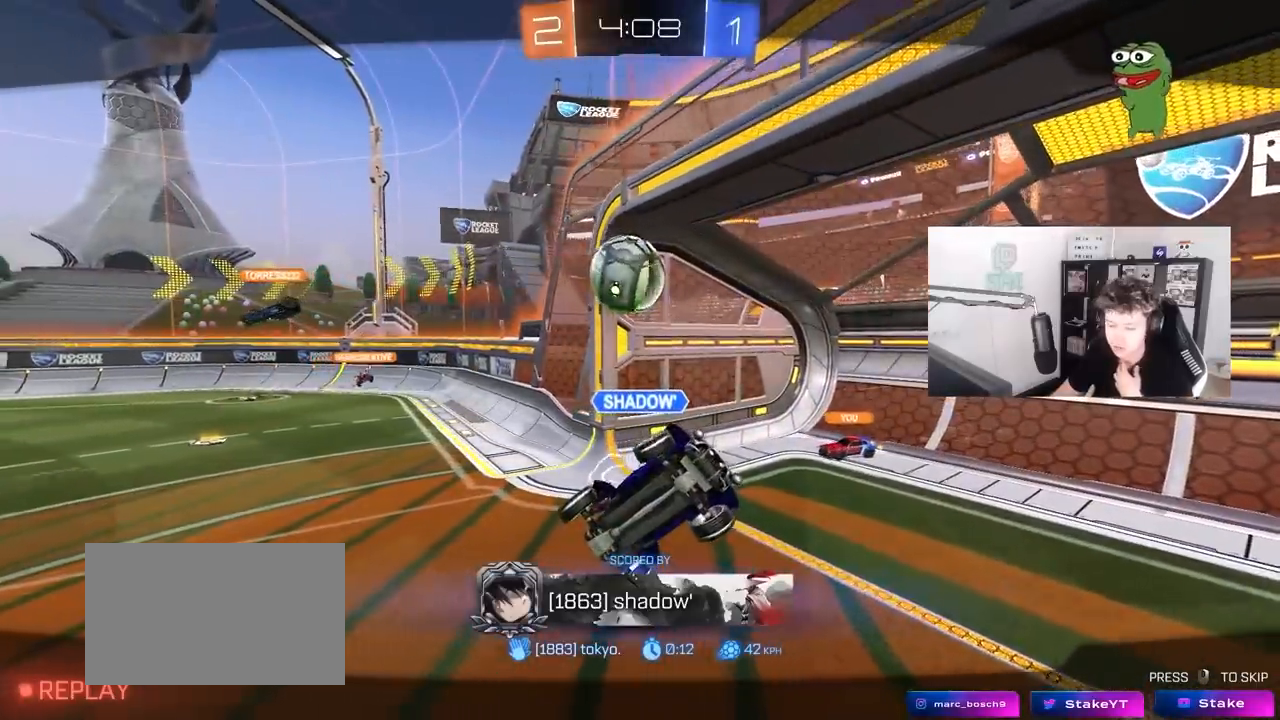
{"keys": [], "mouse": [], "mouse_move": "down", "events": [[167, "mouse_right", "up"]]}
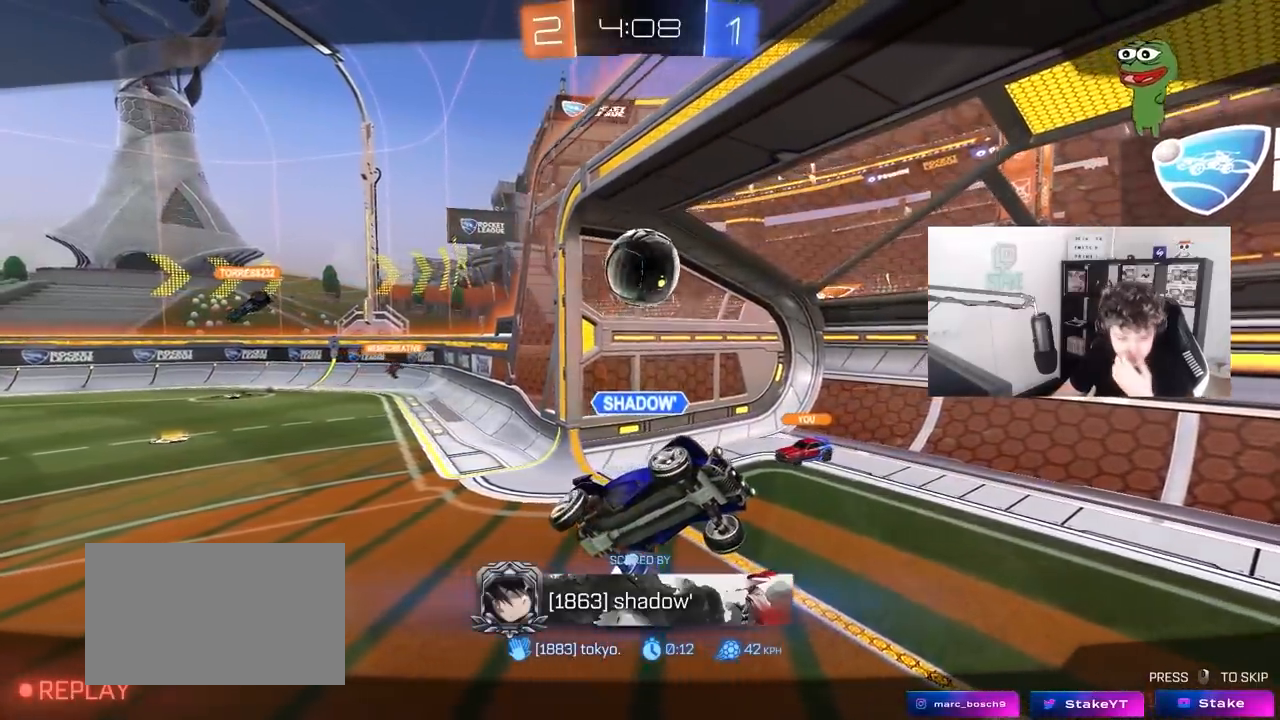
{"keys": [], "mouse": [], "mouse_move": "still", "events": []}
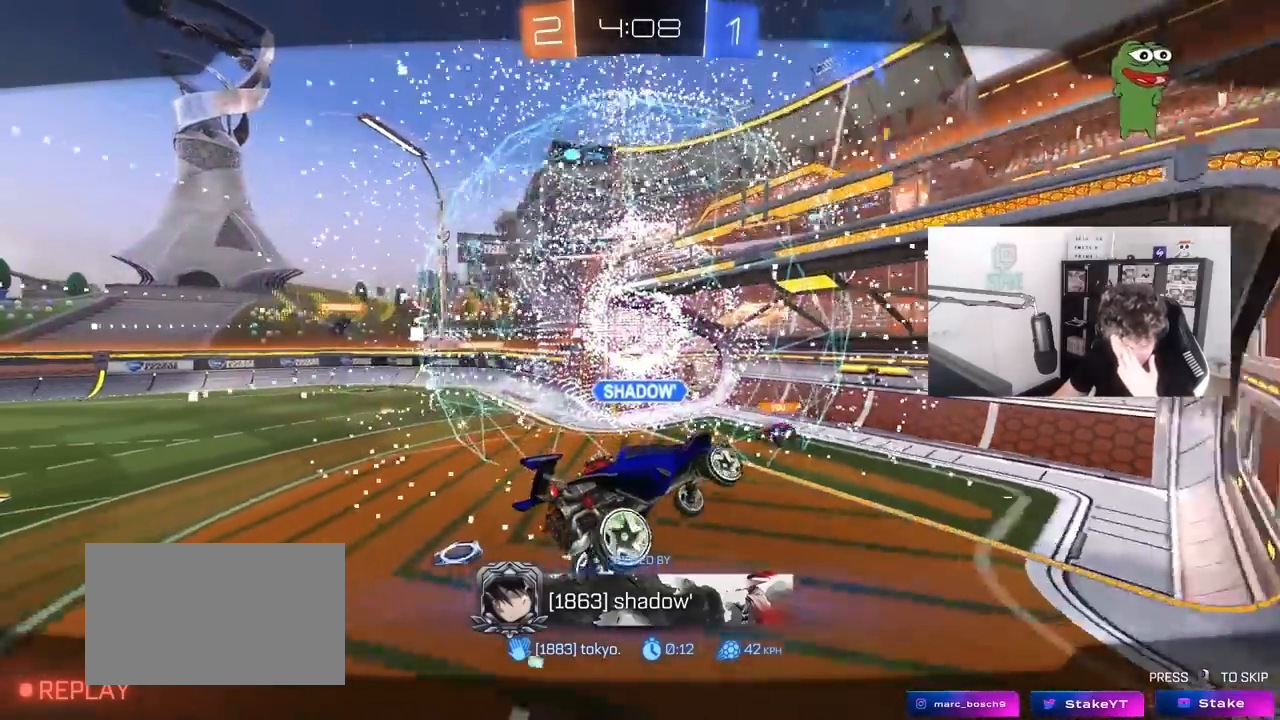
{"keys": [], "mouse": [], "mouse_move": "still", "events": []}
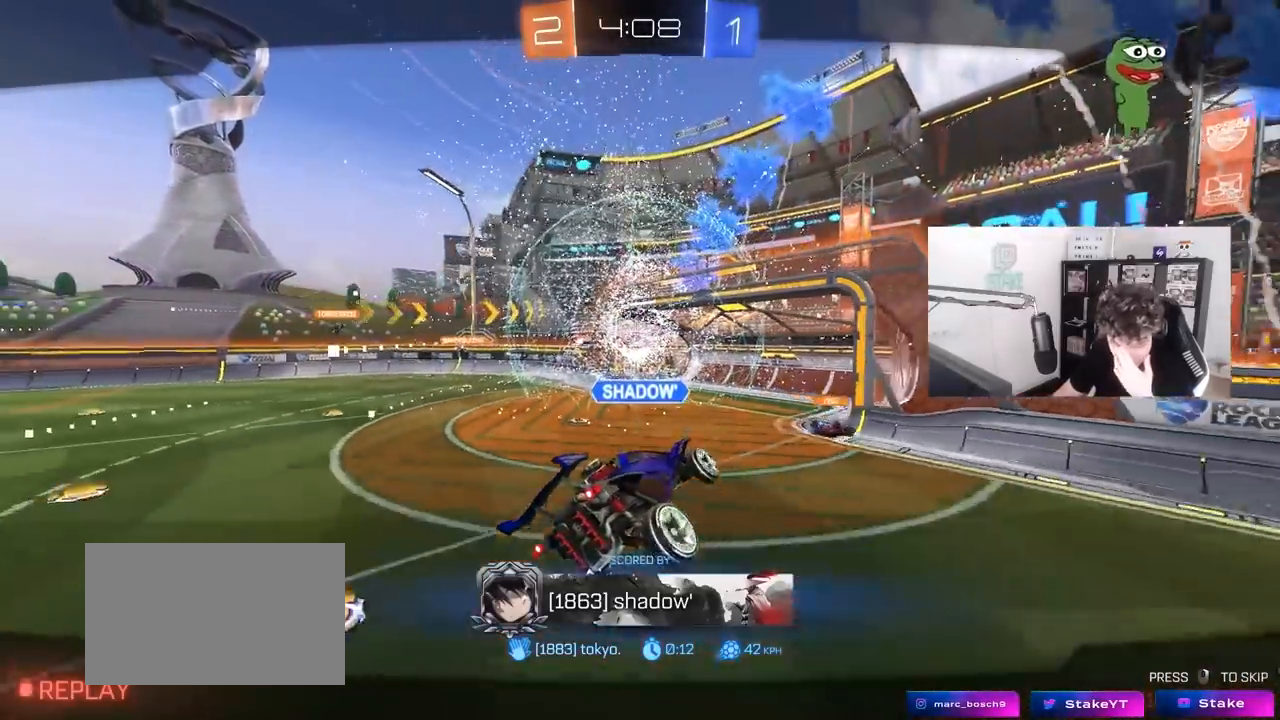
{"keys": [], "mouse": [], "mouse_move": "still", "events": []}
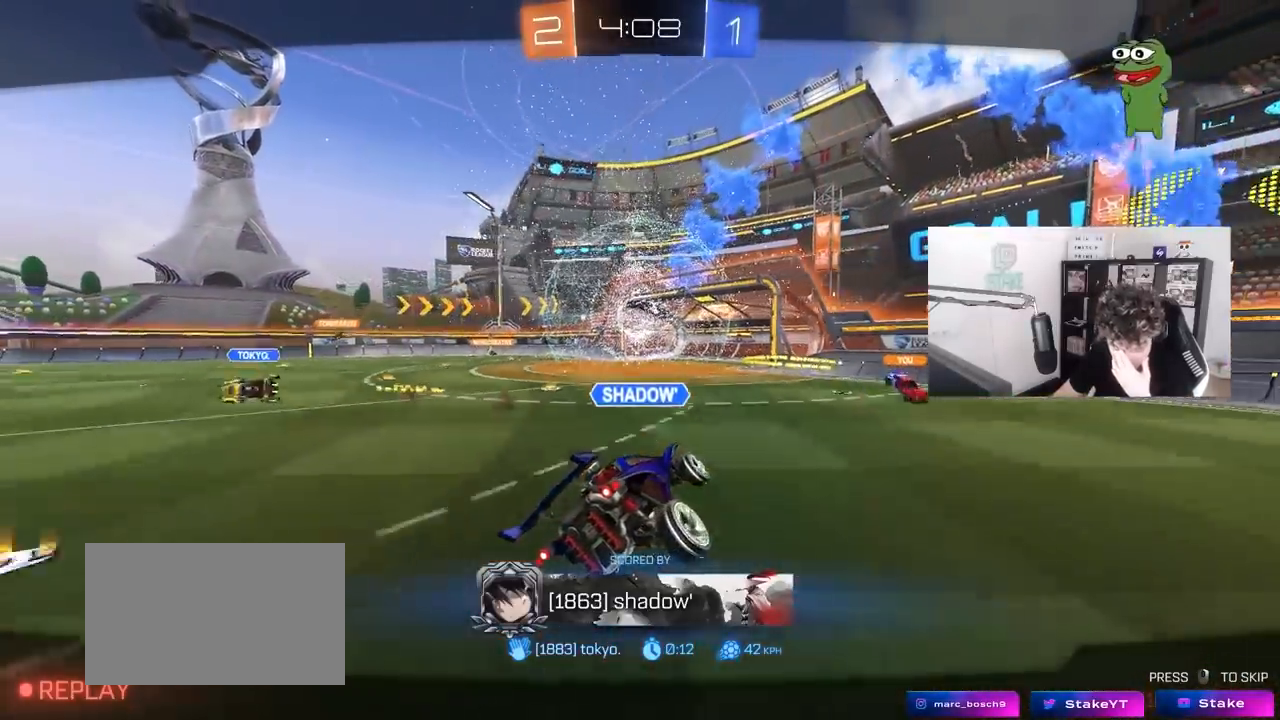
{"keys": [], "mouse": [], "mouse_move": "still", "events": []}
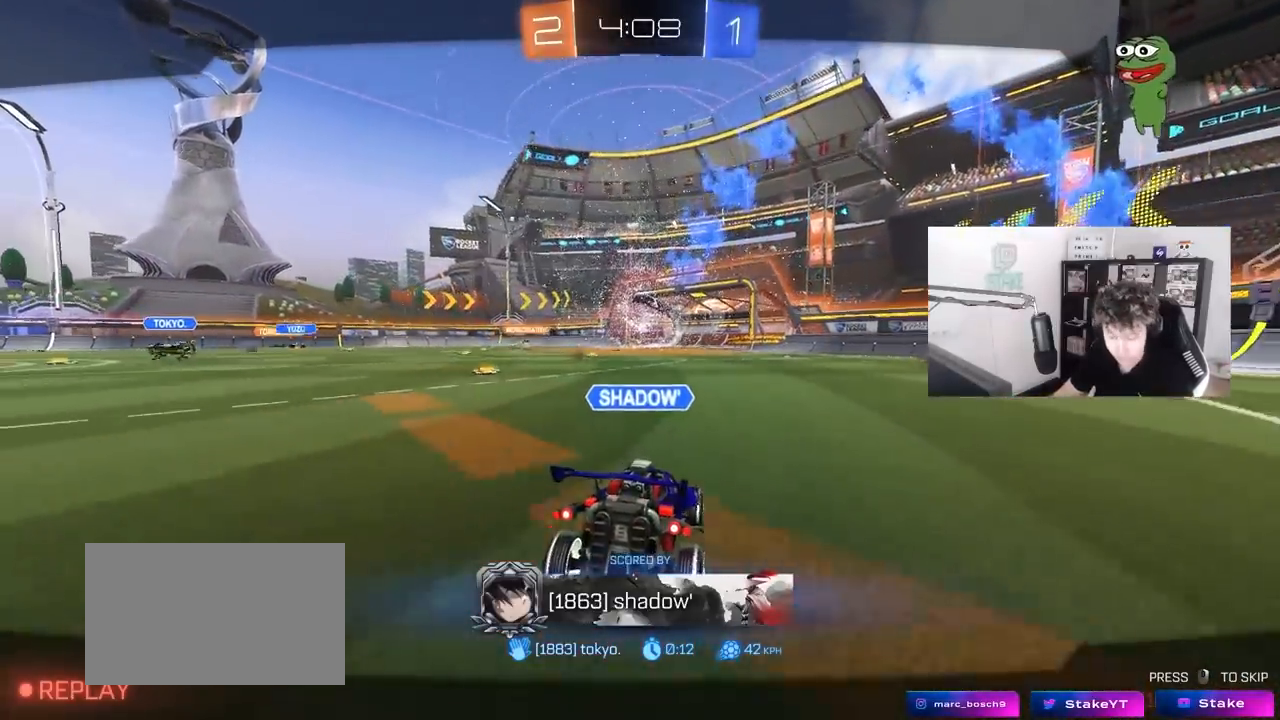
{"keys": ["tab"], "mouse": [], "mouse_move": "still", "events": [[100, "tab", "down"], [383, "caps_lock", "down"], [417, "caps_lock", "up"]]}
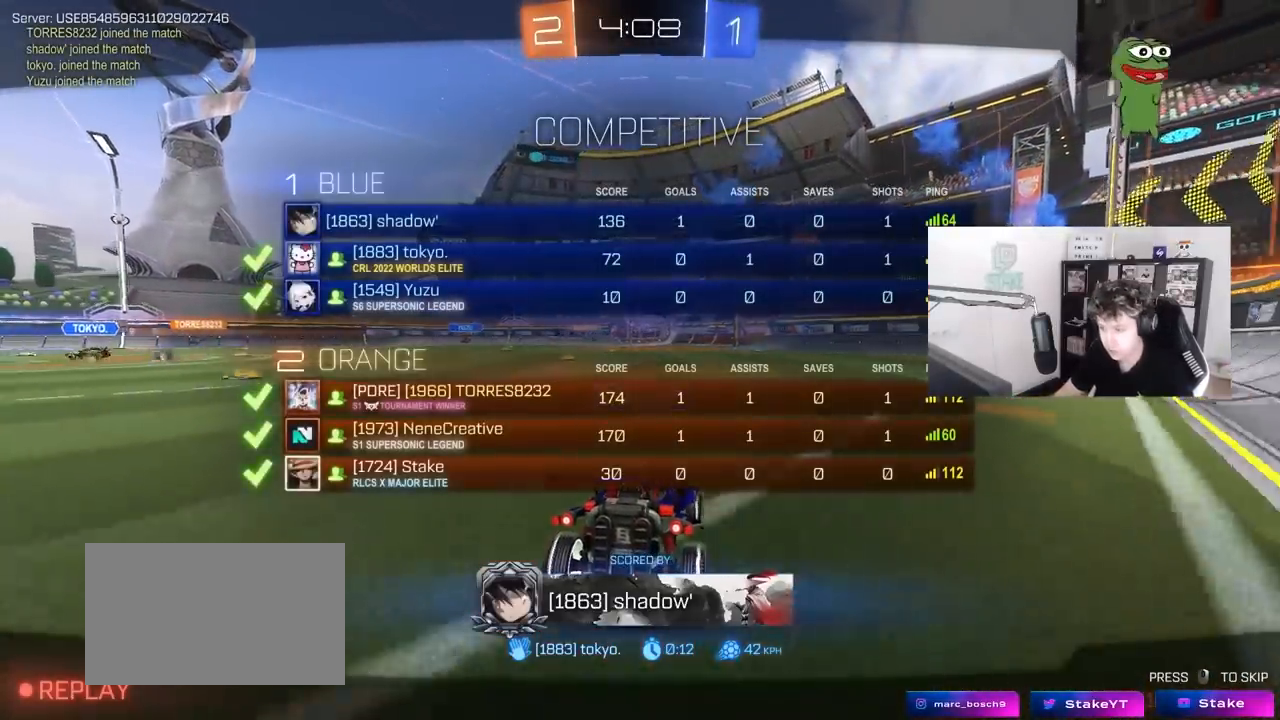
{"keys": ["tab"], "mouse": [], "mouse_move": "still", "events": []}
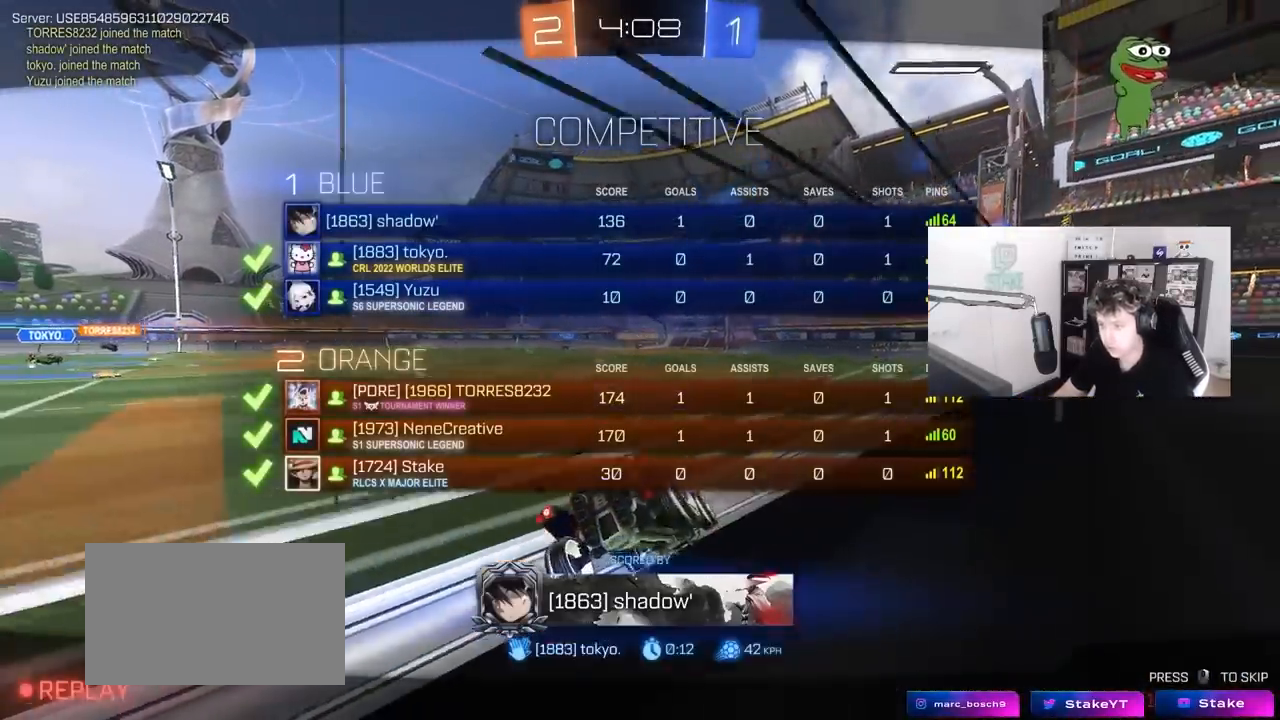
{"keys": ["tab"], "mouse": [], "mouse_move": "up-left", "events": [[217, "caps_lock", "down"], [450, "caps_lock", "up"]]}
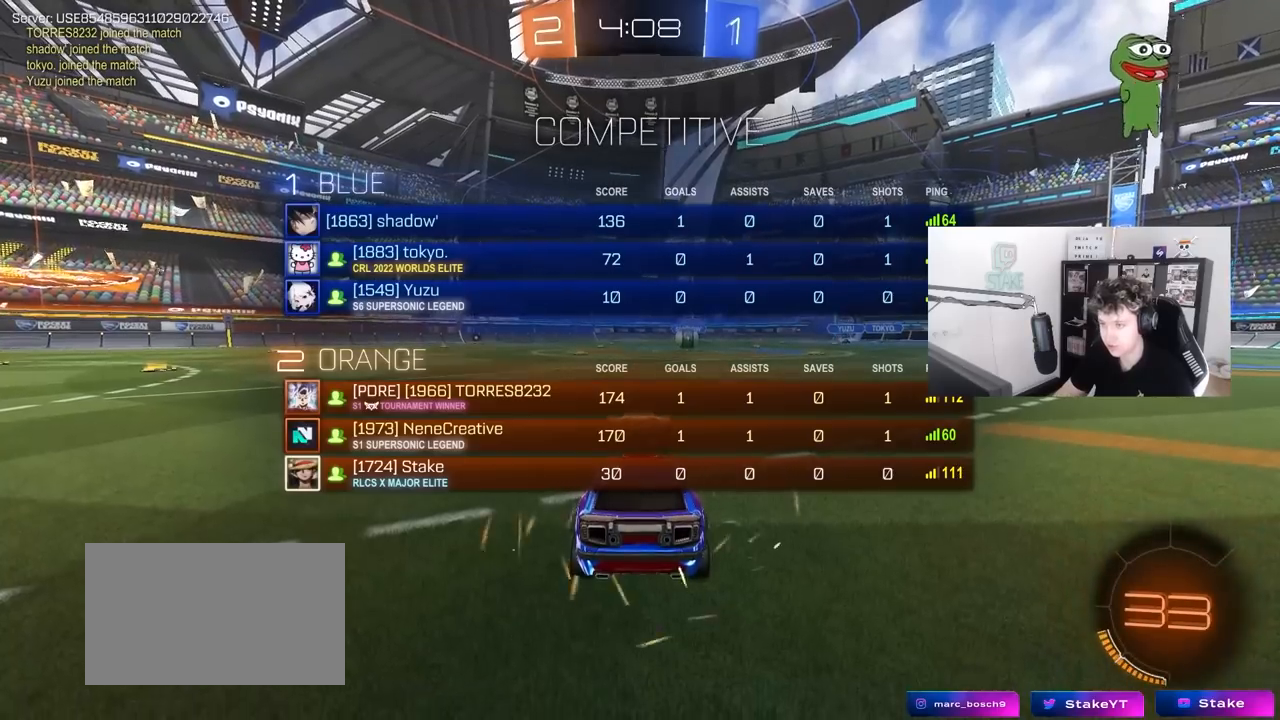
{"keys": ["tab"], "mouse": [], "mouse_move": "still", "events": []}
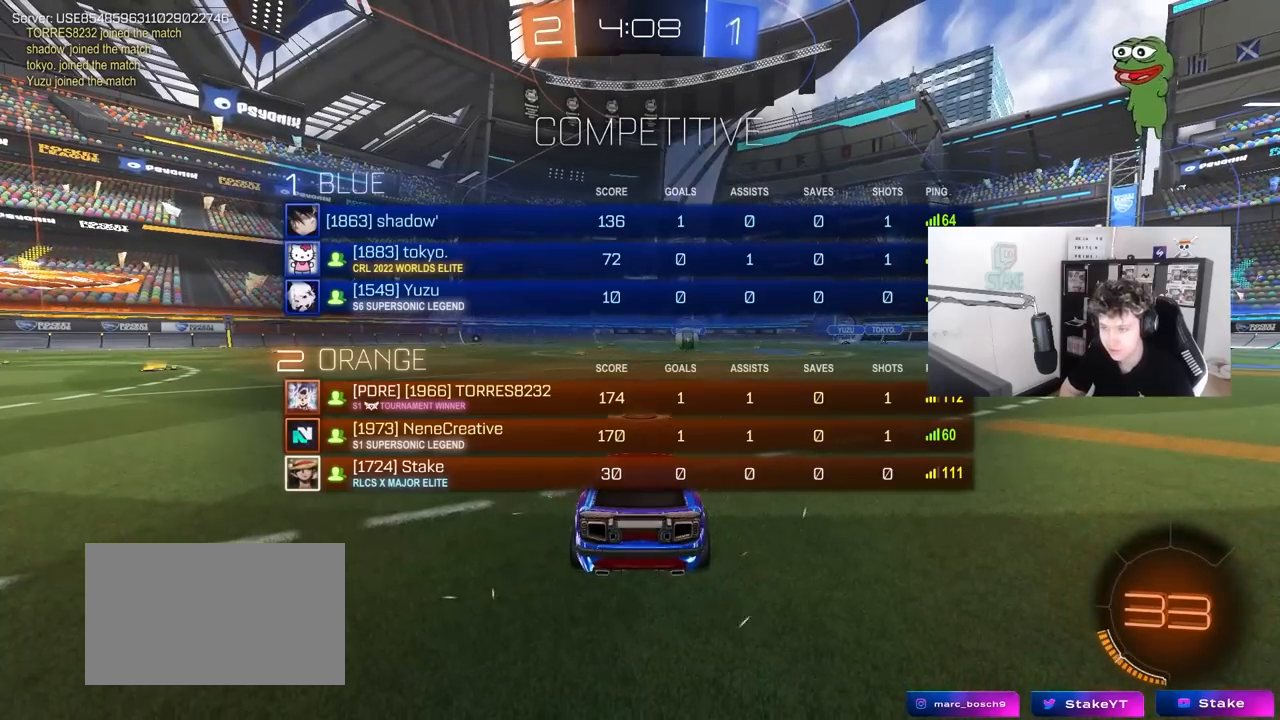
{"keys": [], "mouse": [], "mouse_move": "still", "events": [[117, "tab", "up"]]}
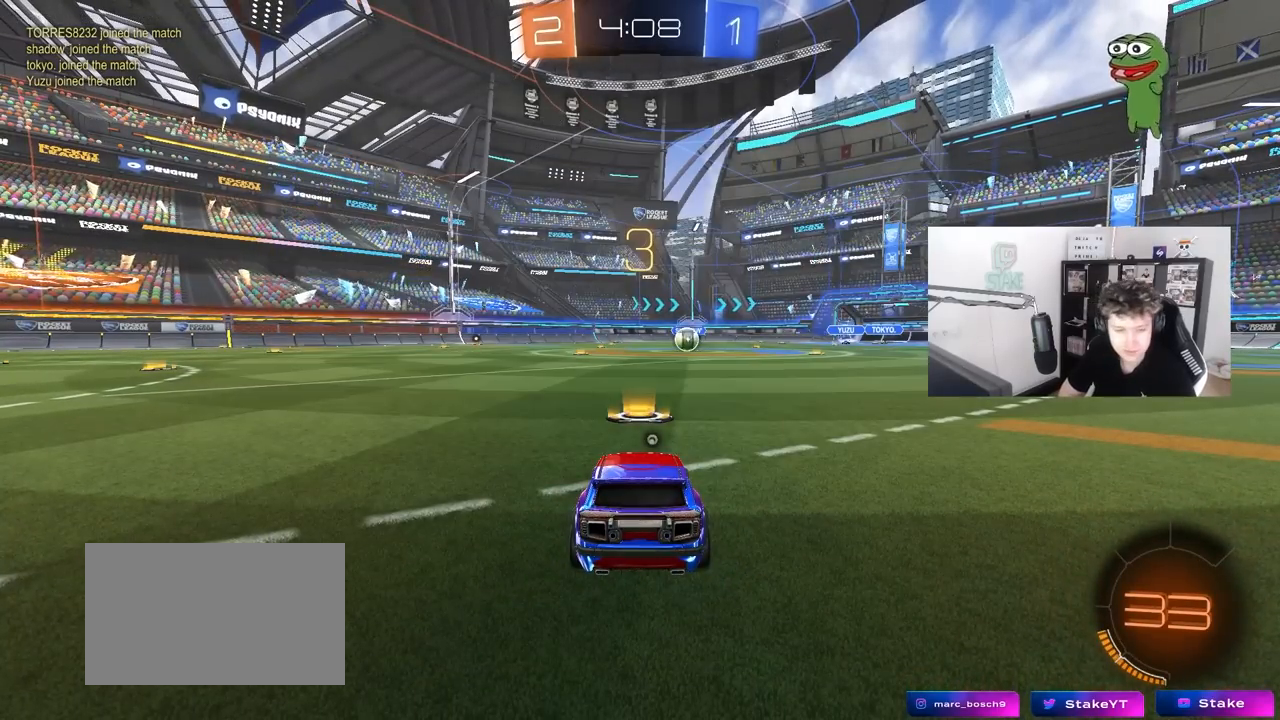
{"keys": [], "mouse": [], "mouse_move": "still", "events": []}
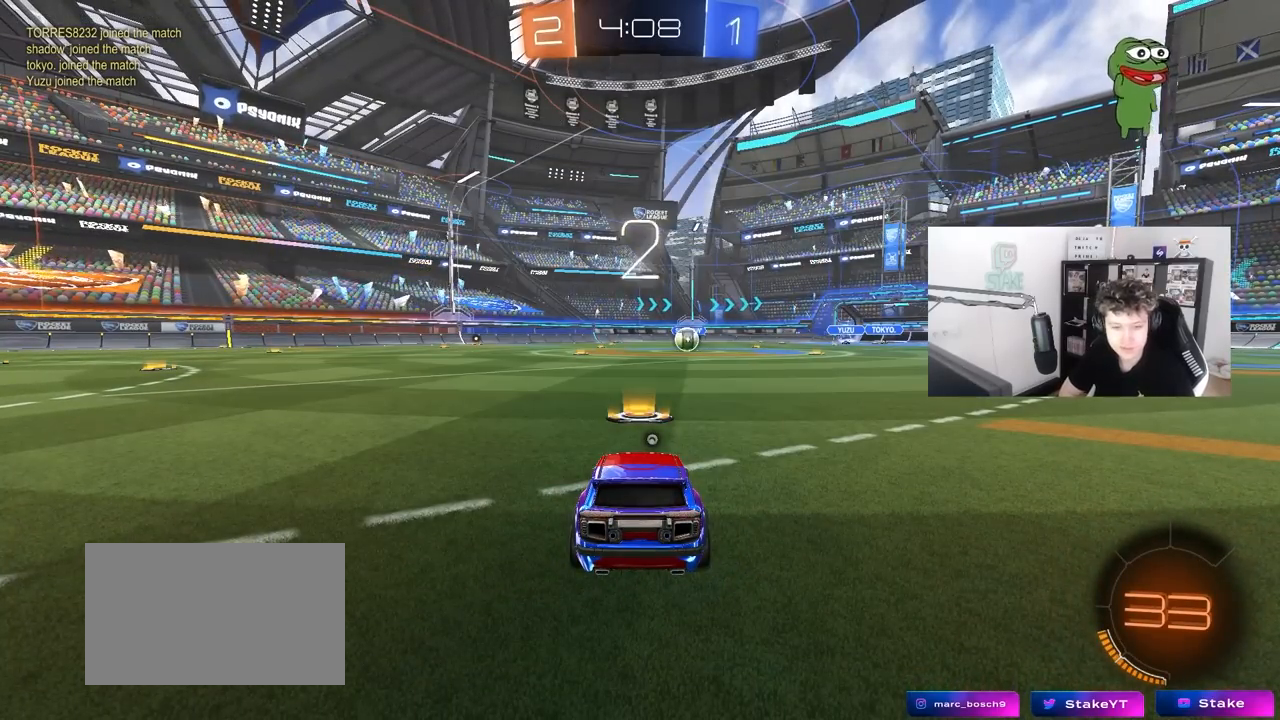
{"keys": [], "mouse": [], "mouse_move": "still", "events": []}
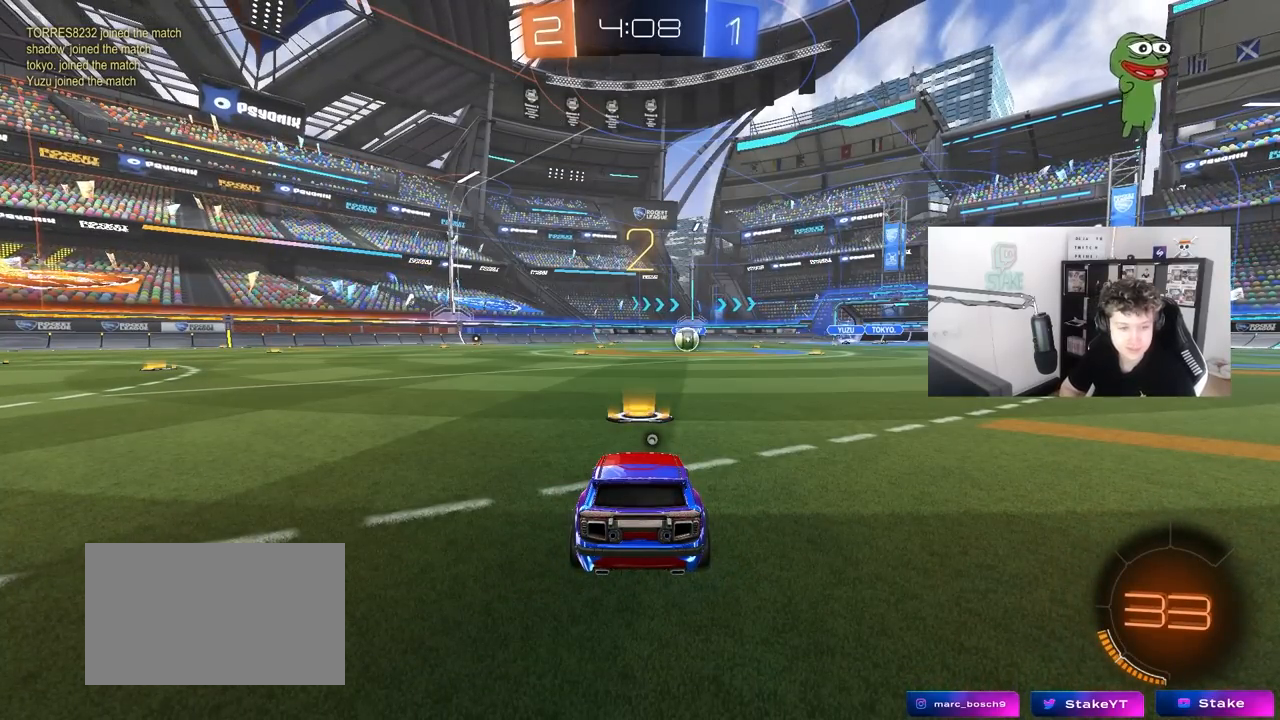
{"keys": [], "mouse": ["left"], "mouse_move": "up-right", "events": [[350, "mouse_left", "down"]]}
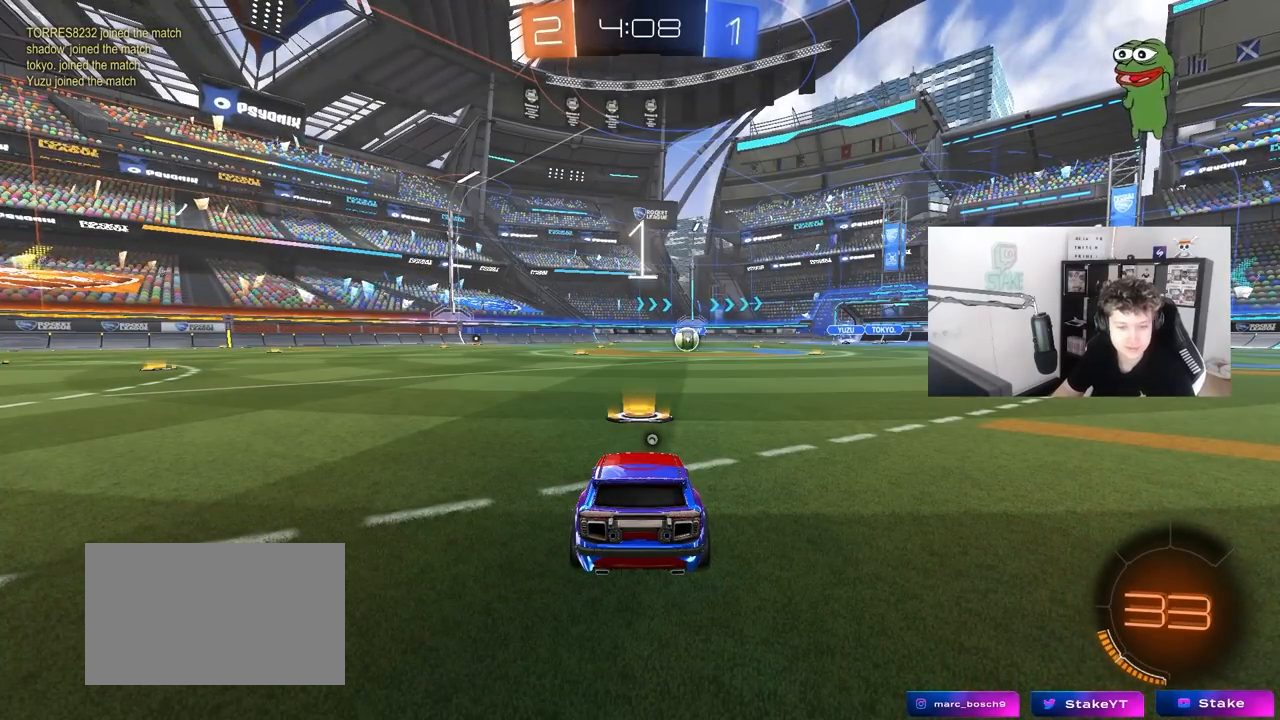
{"keys": ["w"], "mouse": ["left"], "mouse_move": "up-right", "events": [[183, "w", "down"]]}
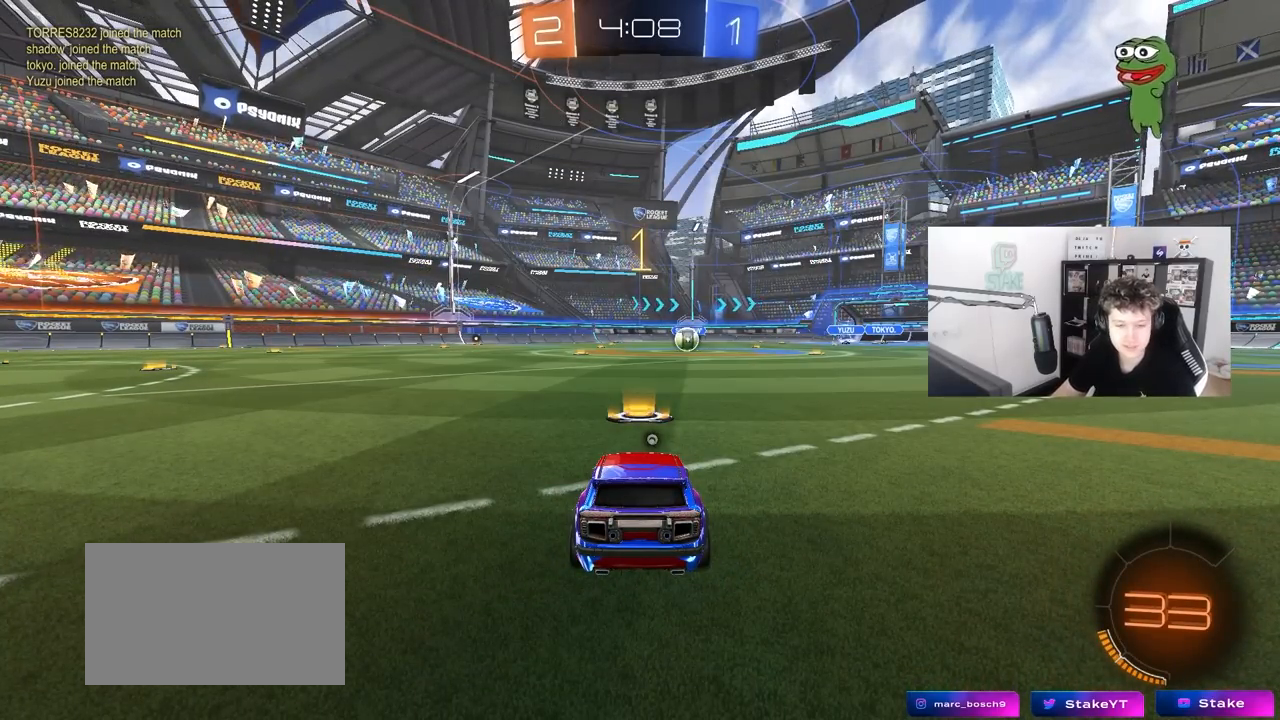
{"keys": ["w"], "mouse": ["left"], "mouse_move": "left", "events": []}
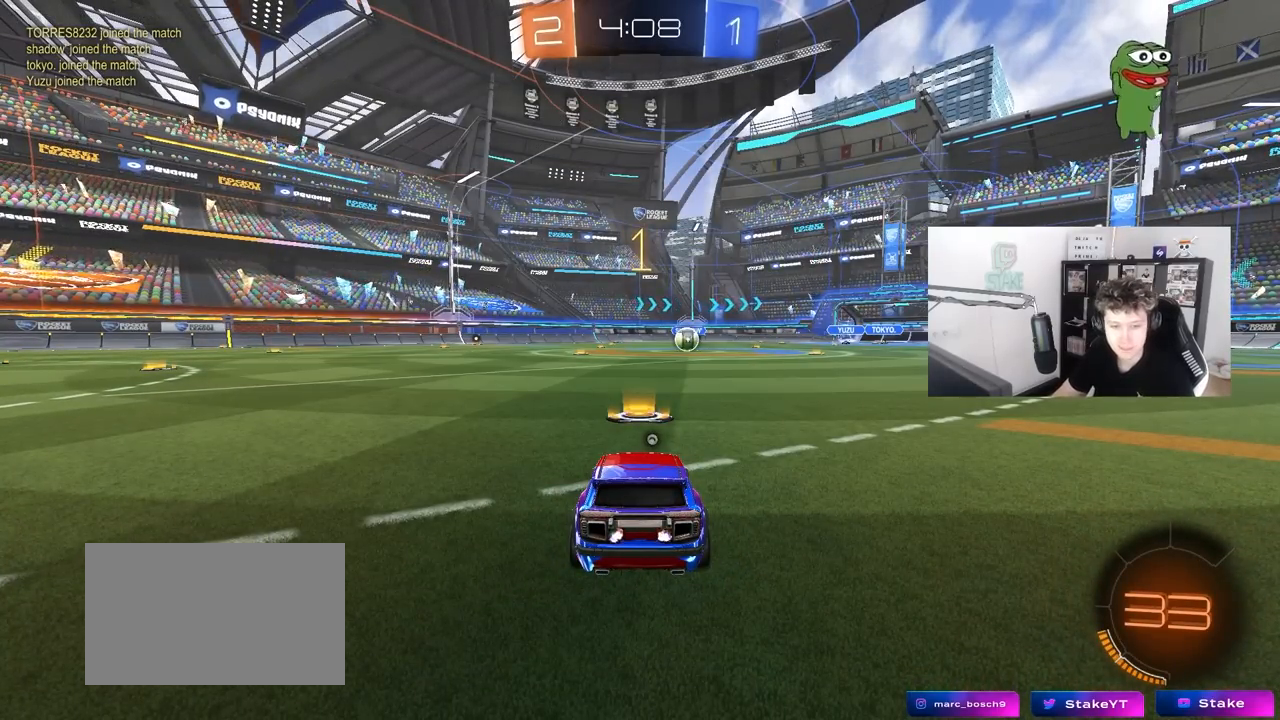
{"keys": ["a", "s", "shift"], "mouse": ["left", "right"], "mouse_move": "still", "events": [[250, "d", "down"], [350, "d", "up"], [350, "mouse_right", "down"], [400, "a", "down"], [400, "shift", "down"], [433, "mouse_right", "up"], [483, "mouse_right", "down"], [483, "s", "down"], [483, "w", "up"]]}
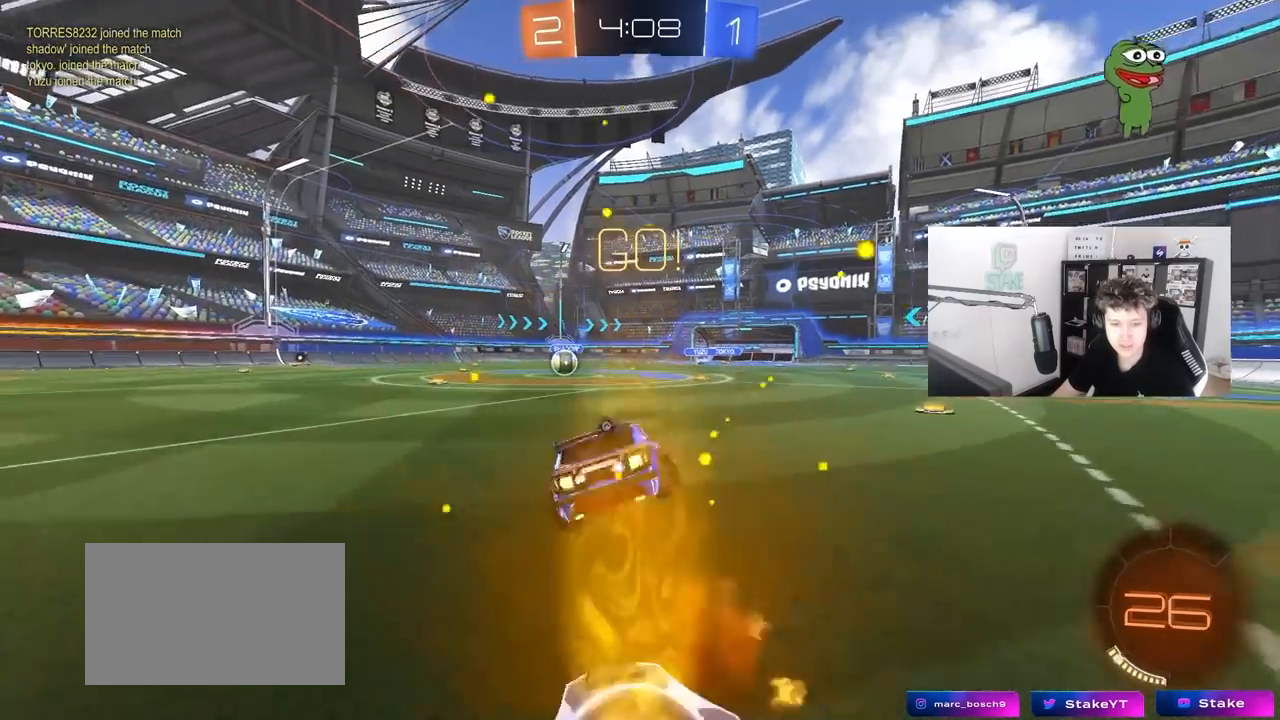
{"keys": ["a", "shift"], "mouse": ["left"], "mouse_move": "still", "events": [[83, "mouse_right", "up"], [133, "space", "down"], [317, "space", "up"], [450, "s", "up"]]}
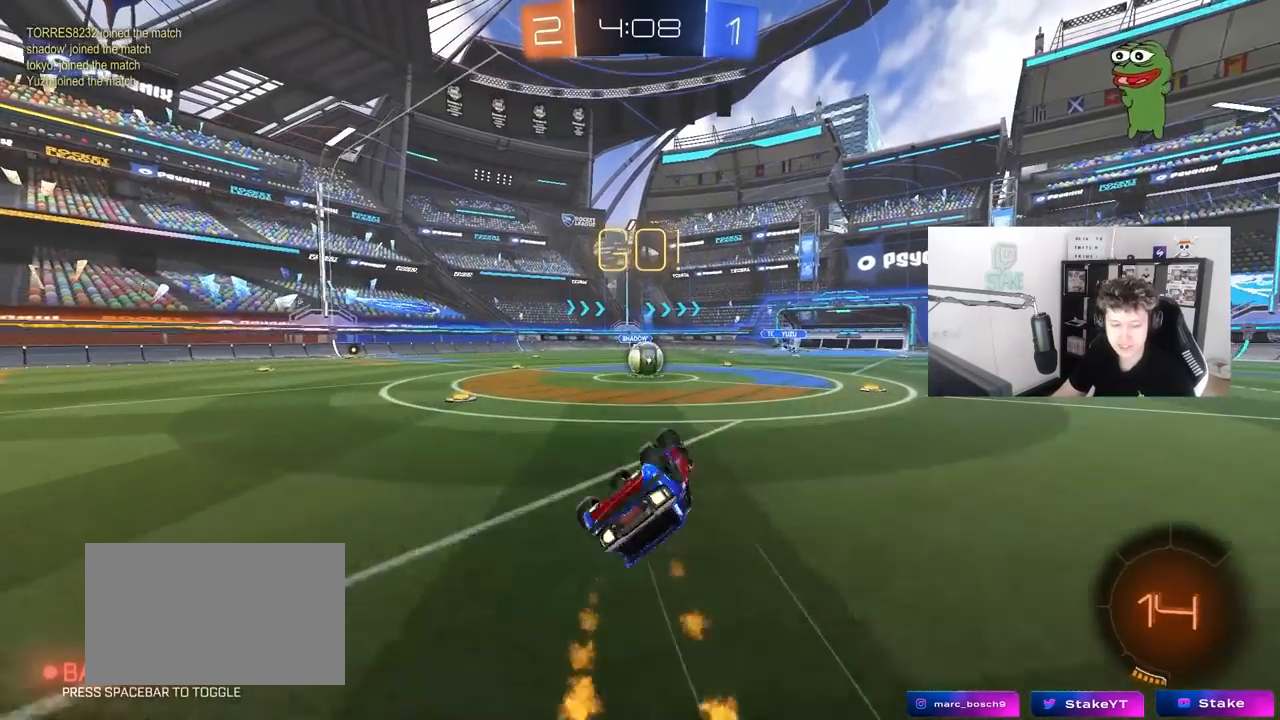
{"keys": [], "mouse": [], "mouse_move": "still", "events": [[50, "s", "down"], [200, "mouse_left", "up"], [283, "a", "up"], [283, "s", "up"], [283, "shift", "up"], [333, "d", "down"], [433, "d", "up"]]}
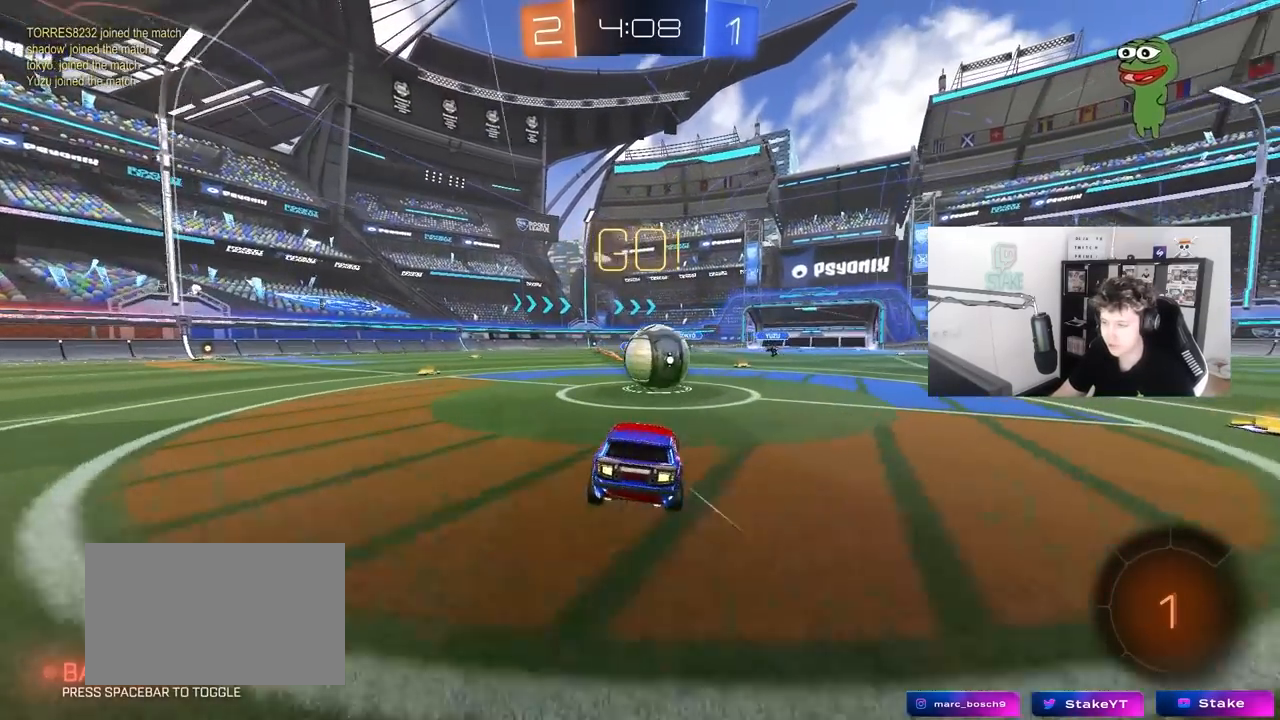
{"keys": ["a", "s", "shift"], "mouse": ["right"], "mouse_move": "still", "events": [[117, "mouse_right", "down"], [150, "w", "down"], [200, "a", "down"], [200, "shift", "down"], [300, "mouse_right", "up"], [350, "mouse_right", "down"], [400, "s", "down"], [400, "w", "up"]]}
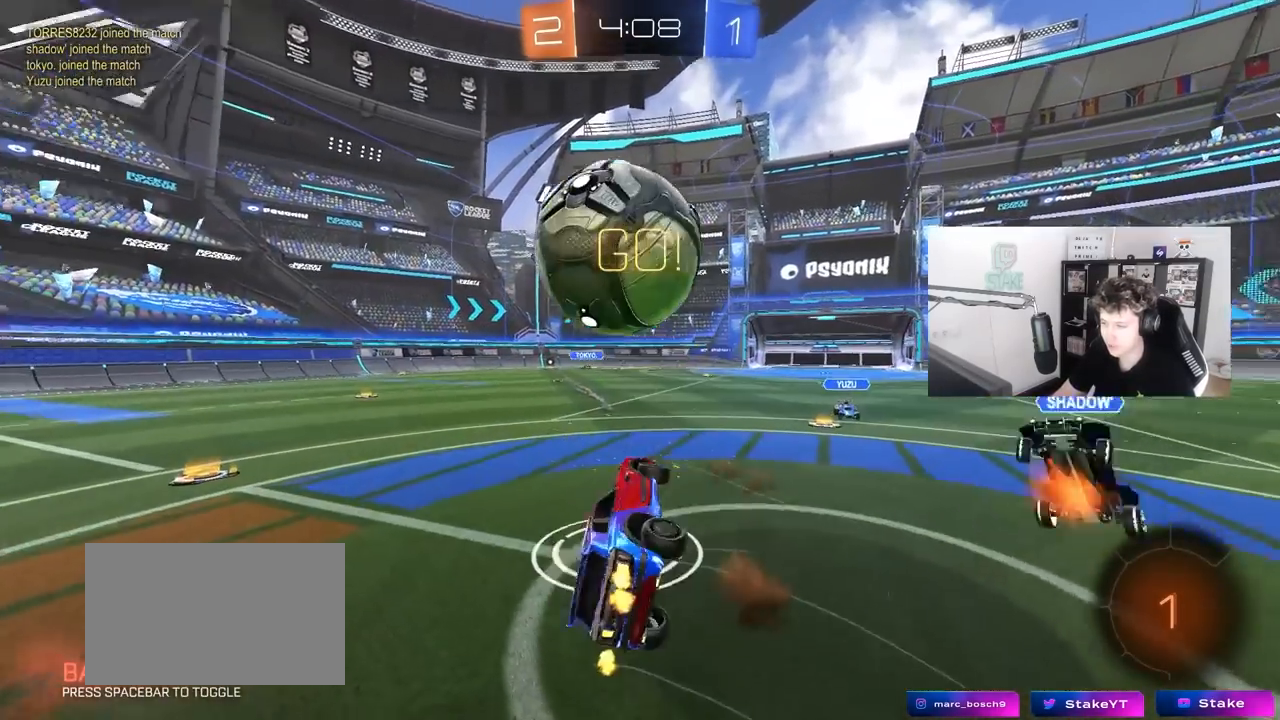
{"keys": ["a", "shift"], "mouse": [], "mouse_move": "still", "events": [[133, "mouse_right", "up"], [267, "s", "up"], [367, "space", "down"], [500, "space", "up"]]}